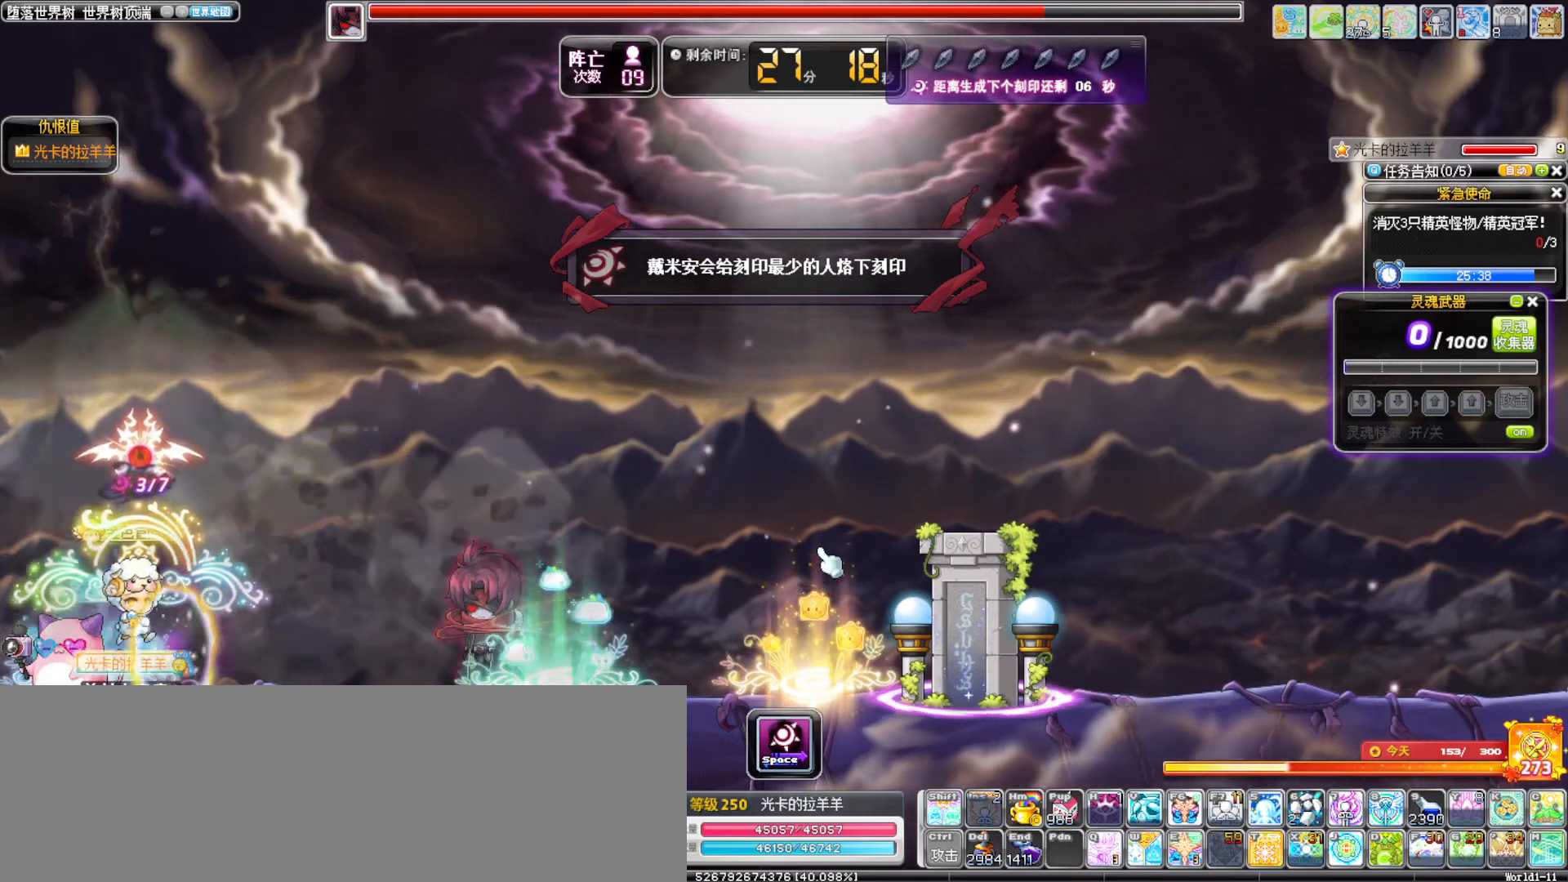
Gameplay with keyboard; each line is a JSON object with the keys held at the frame after it. "events" lists presses ("down") and releases ("up") of ".", "/", "0", "1", "2", "3", "4", "5", "6", "7", "8", "9", "a", "alt_l", "alt_r", "b", "backslash", "backspace", "c", "caps_lock", "comma", "ctrl_l", "ctrl_r", "d", "down", "e", "equals", "f", "g", "h", "i", "j", "k", "l", "lbracket", "left", "m", "minus", "n", "o", "p", "q", "quote", "r", "rbracket", "return", "right", "s", "semicolon", "shift_l", "shift_r", "space", "super", "t", "tab", "tilde", "u", "up", "v", "w", "x", "y" and "z" between this image and that frame as [ms after this image, input, new state], when the widget could be followed in between. No other keys are recorded. Mouse input is not recorded.
{"keys": ["right"], "events": [[17, "alt_l", "up"], [200, "alt_l", "down"], [250, "a", "down"], [400, "alt_l", "up"], [433, "a", "up"]]}
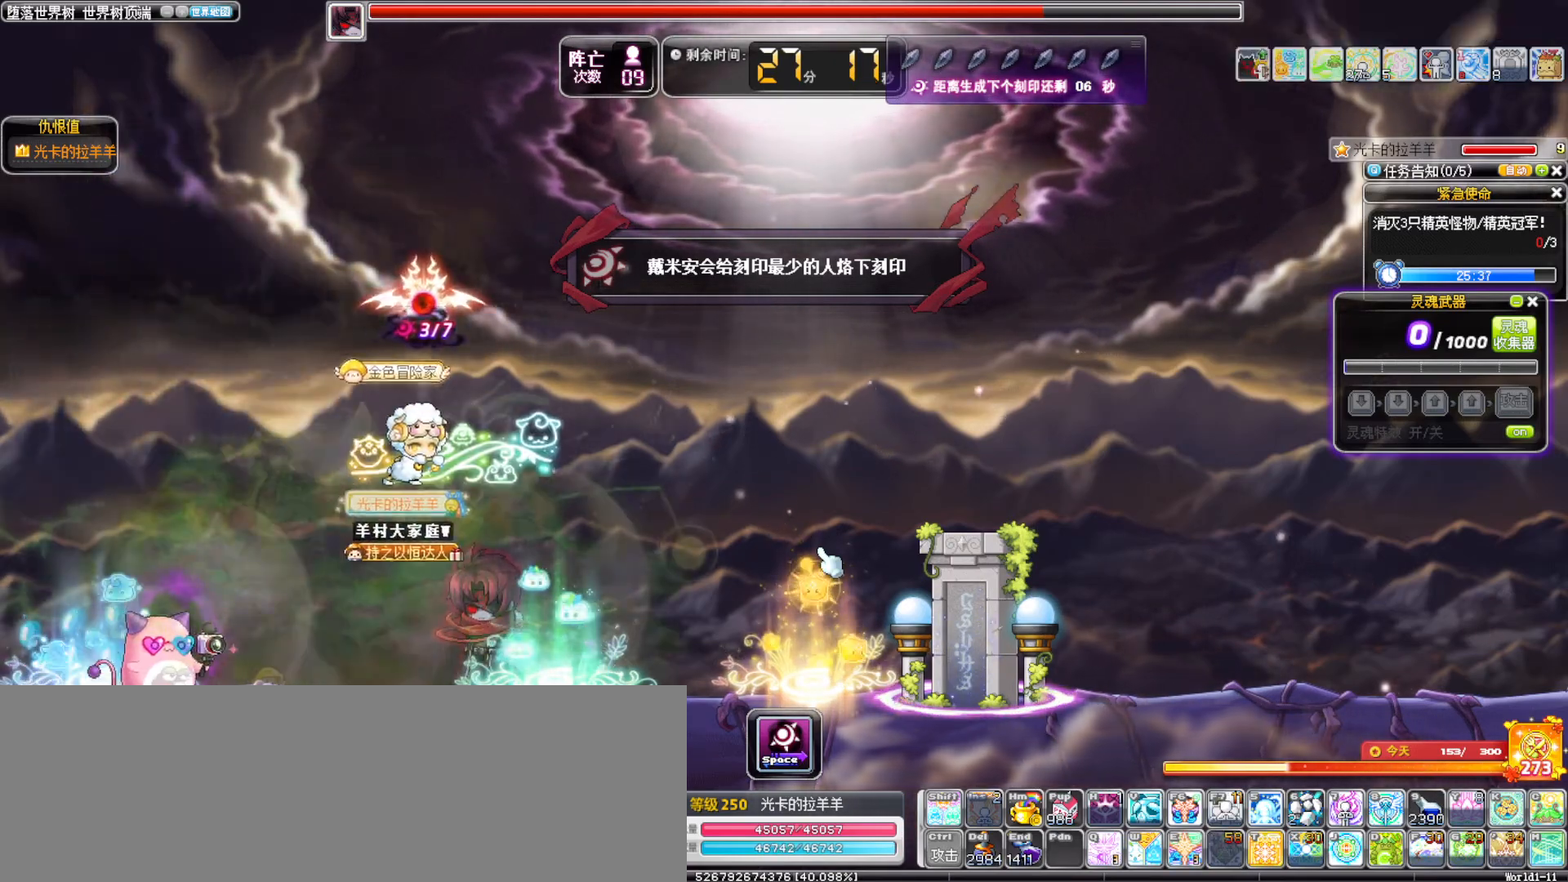
{"keys": ["e", "left"], "events": [[267, "right", "up"], [317, "left", "down"], [500, "e", "down"]]}
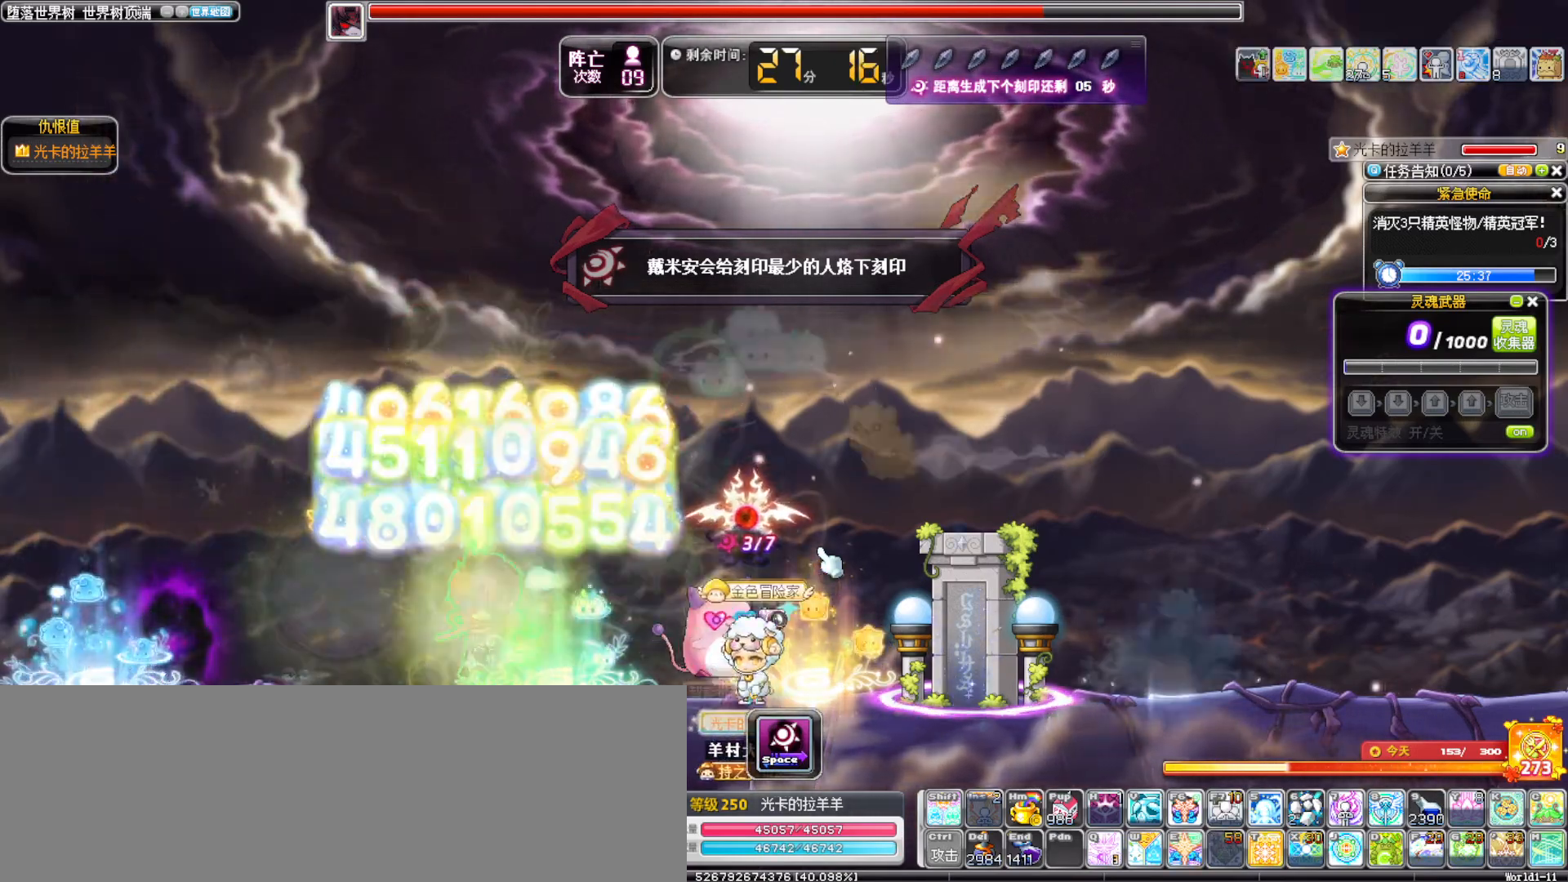
{"keys": ["right"], "events": [[50, "e", "up"], [50, "left", "up"], [100, "e", "down"], [233, "e", "up"], [283, "right", "down"]]}
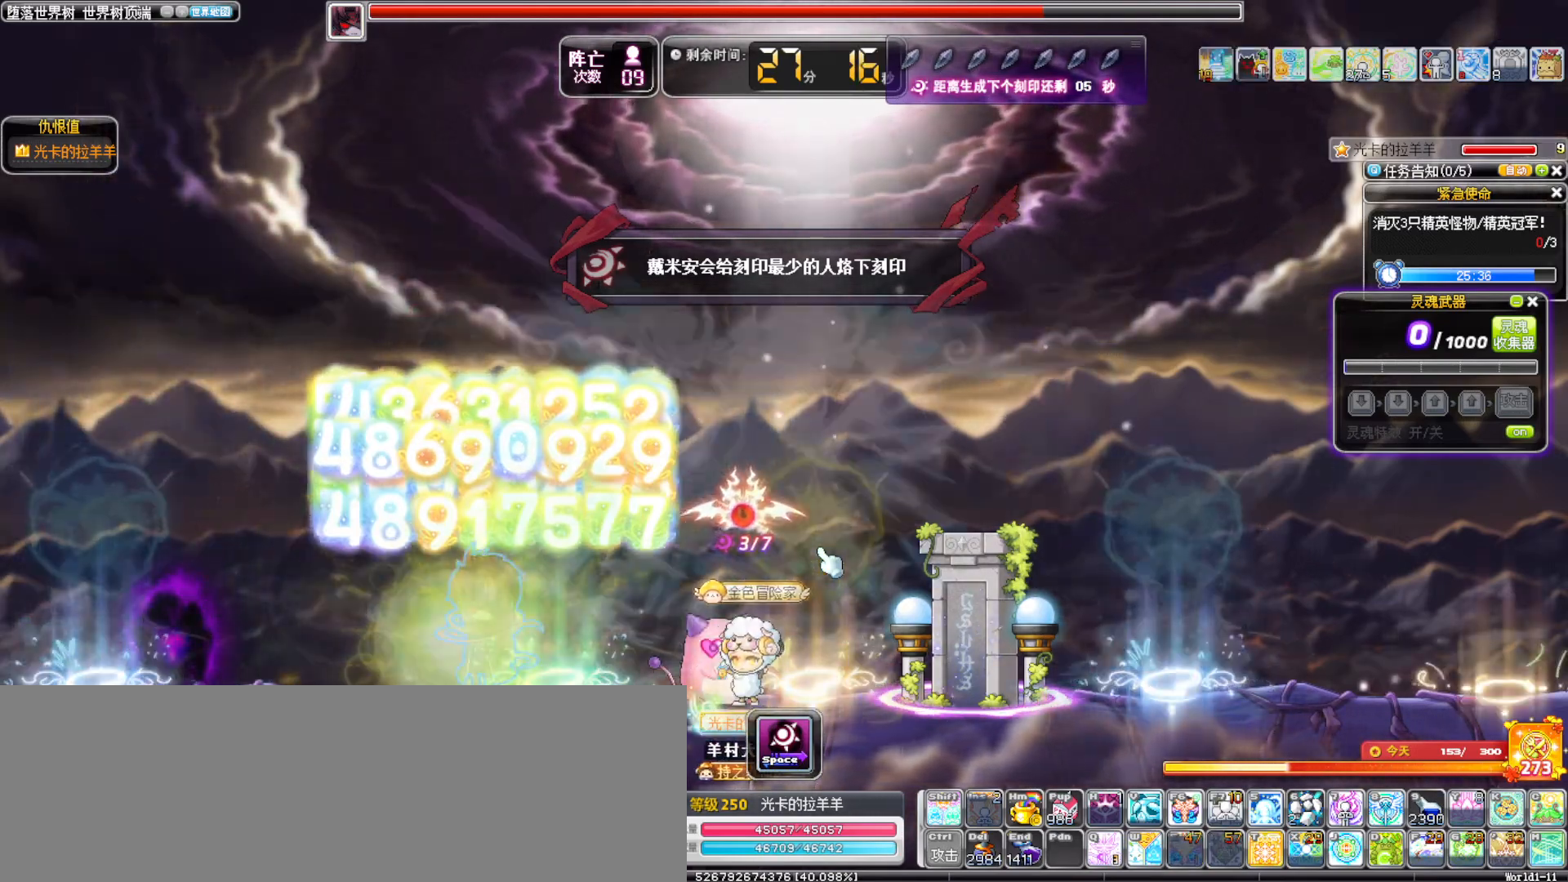
{"keys": ["right"]}
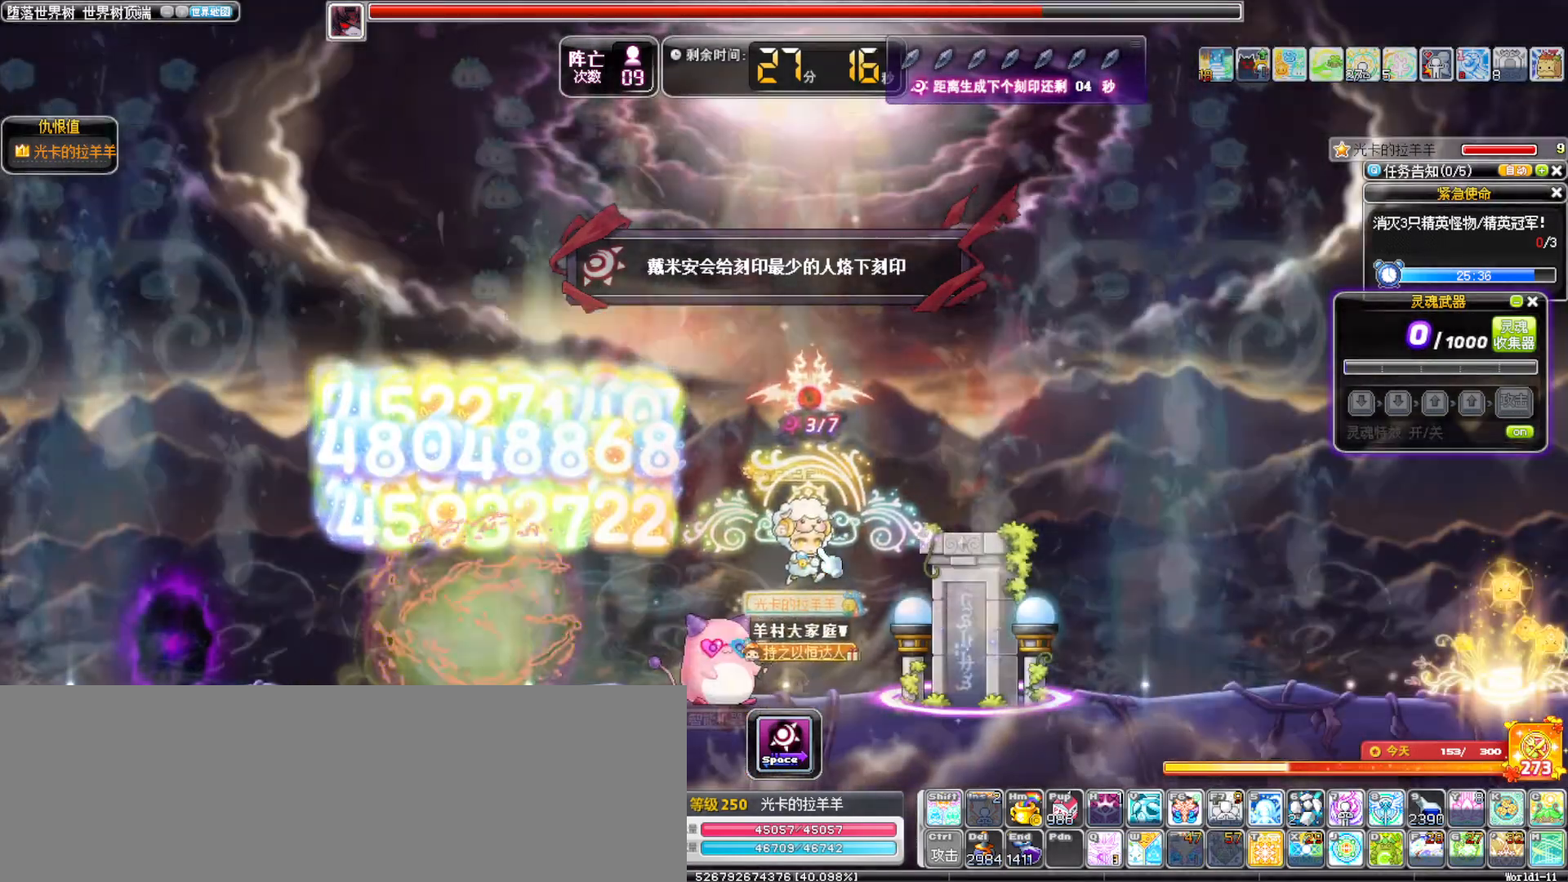
{"keys": ["right"], "events": []}
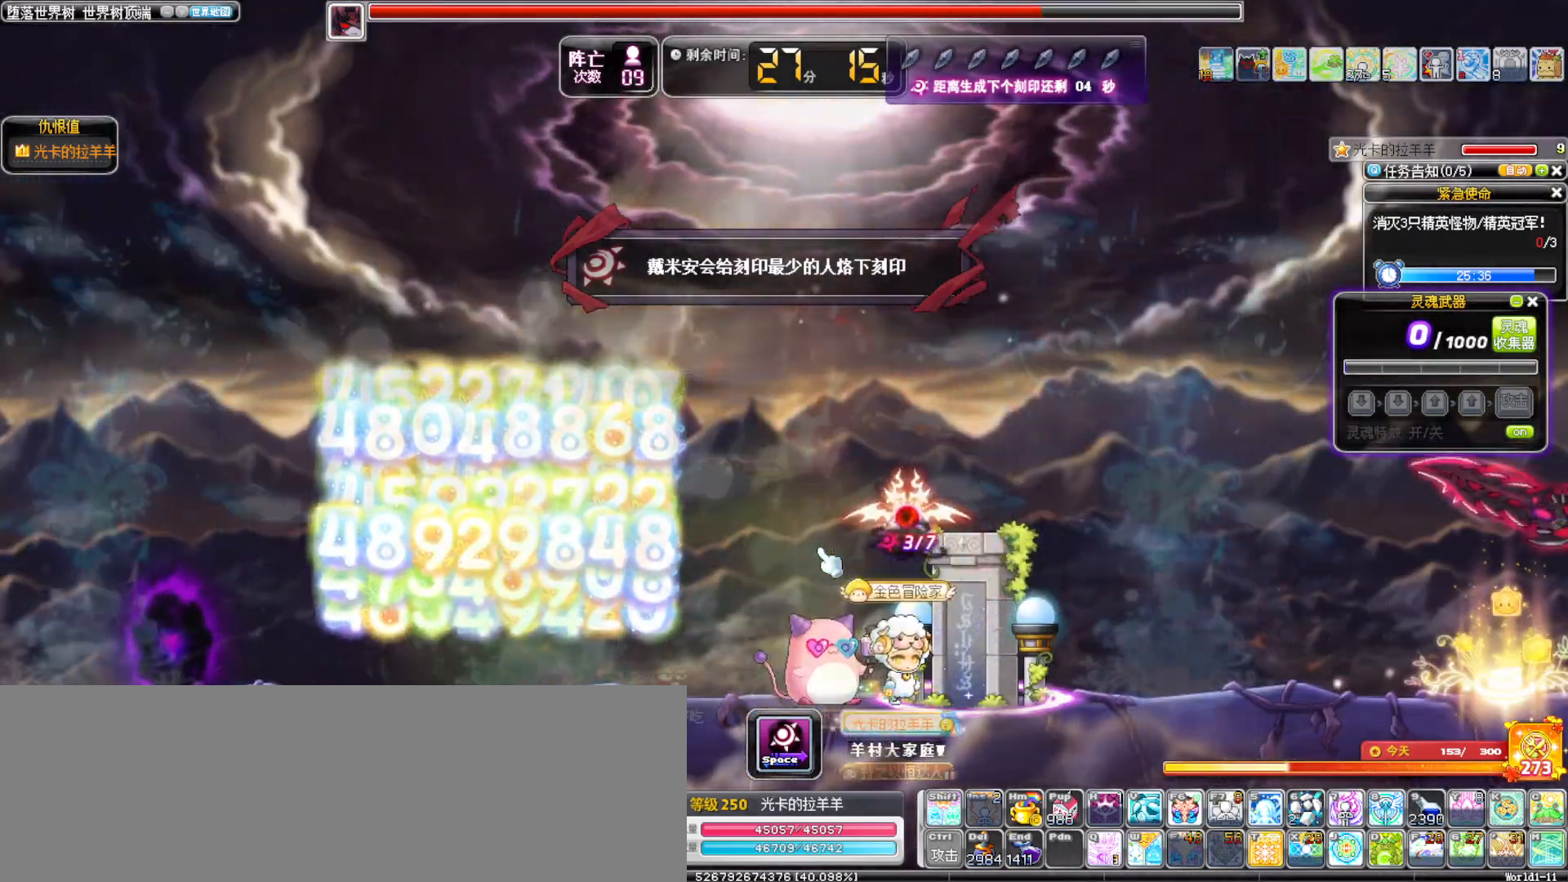
{"keys": ["space"], "events": [[250, "left", "down"], [250, "right", "up"], [333, "left", "up"], [333, "space", "down"]]}
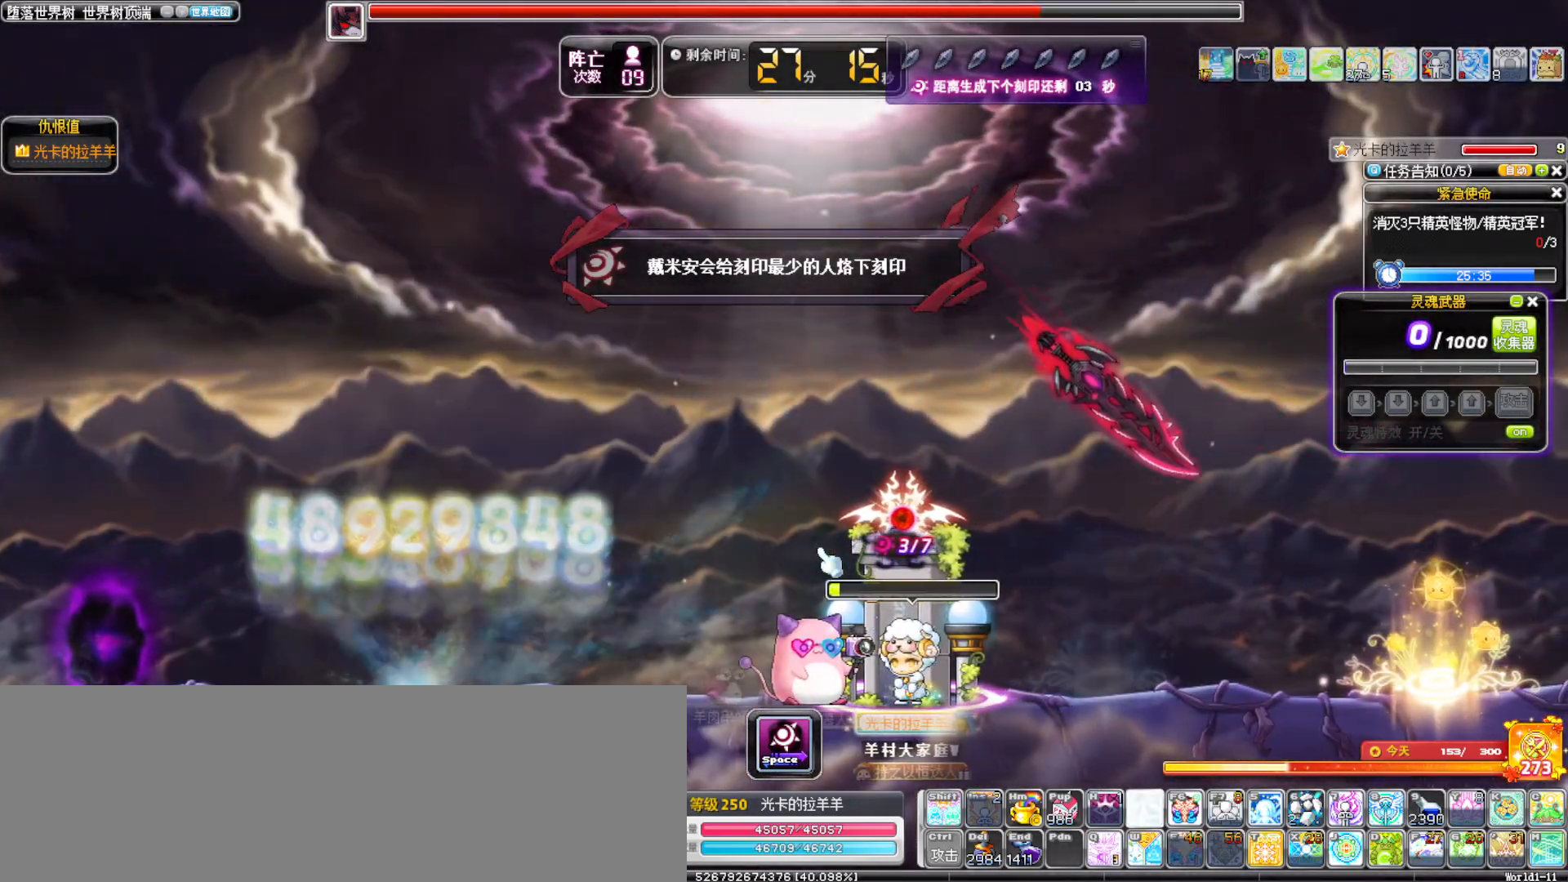
{"keys": ["space"]}
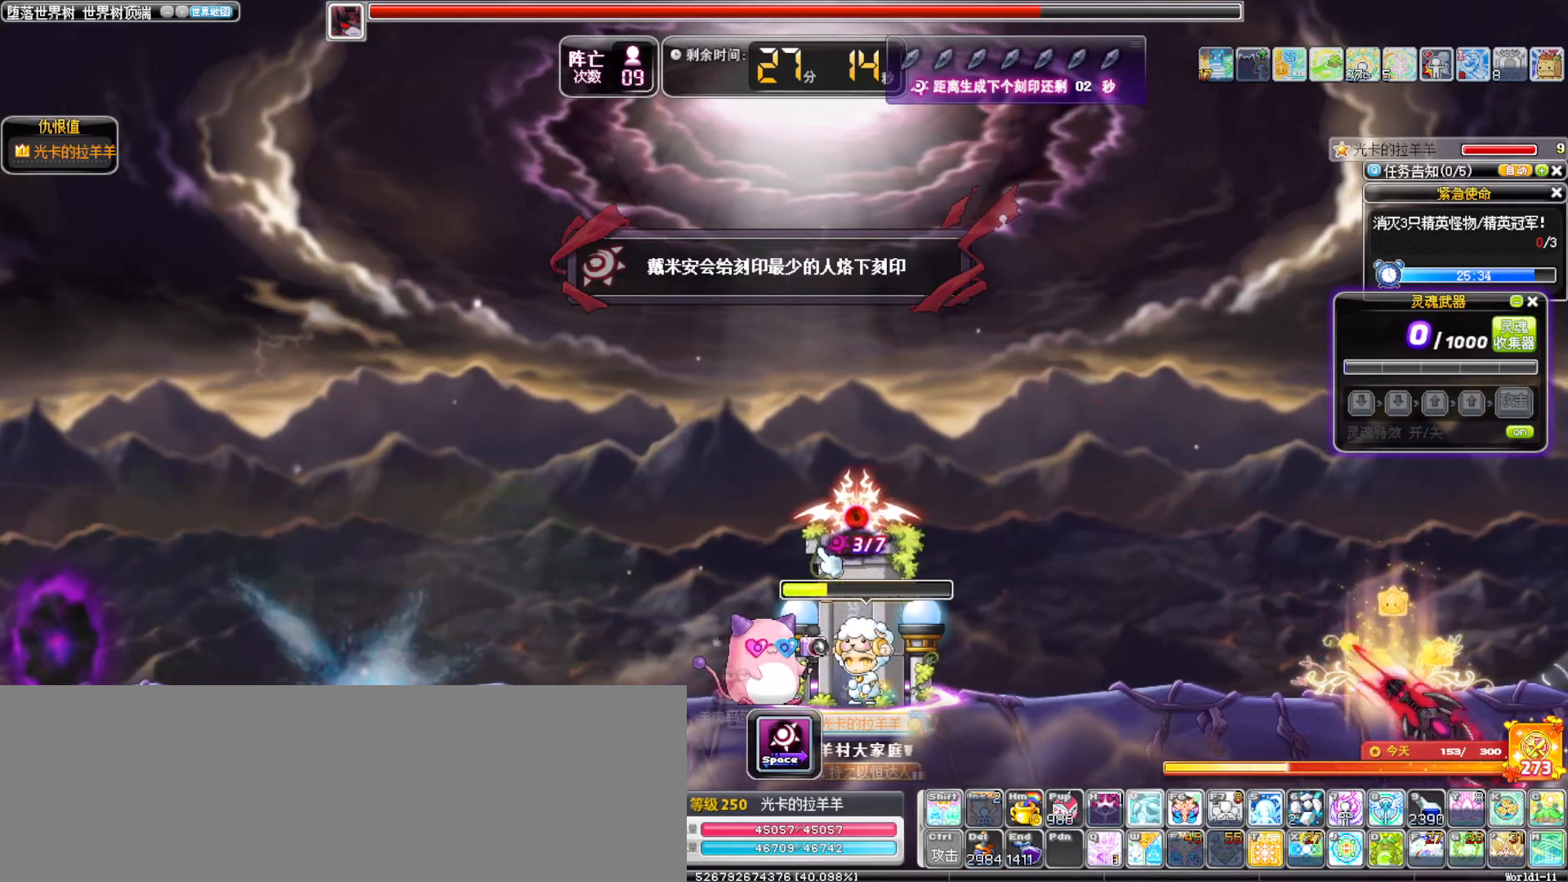
{"keys": ["space"]}
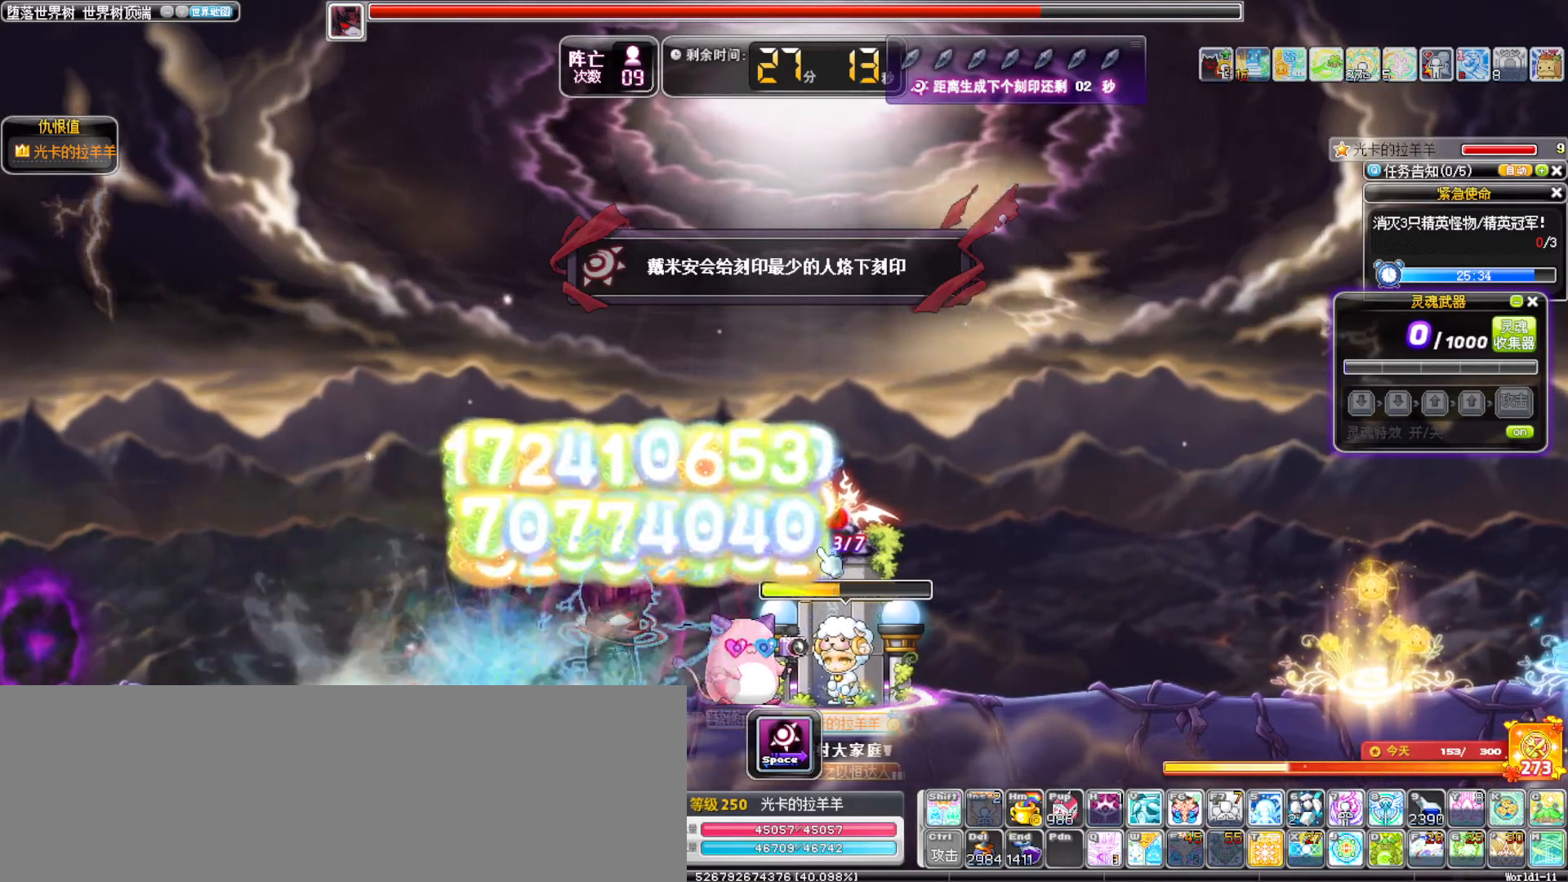
{"keys": ["space"], "events": []}
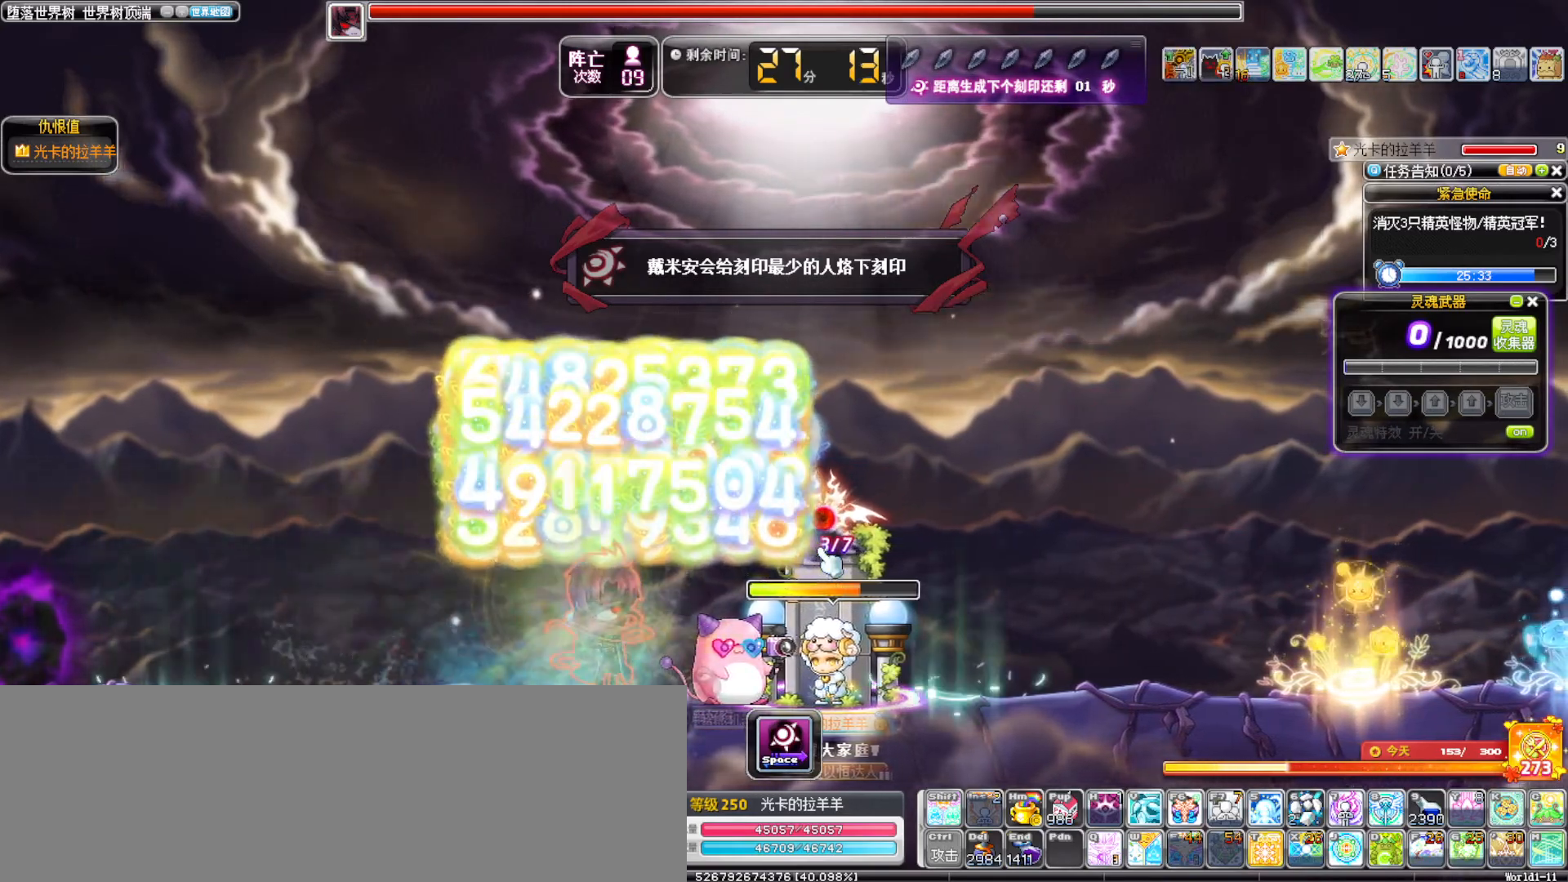
{"keys": ["space"], "events": []}
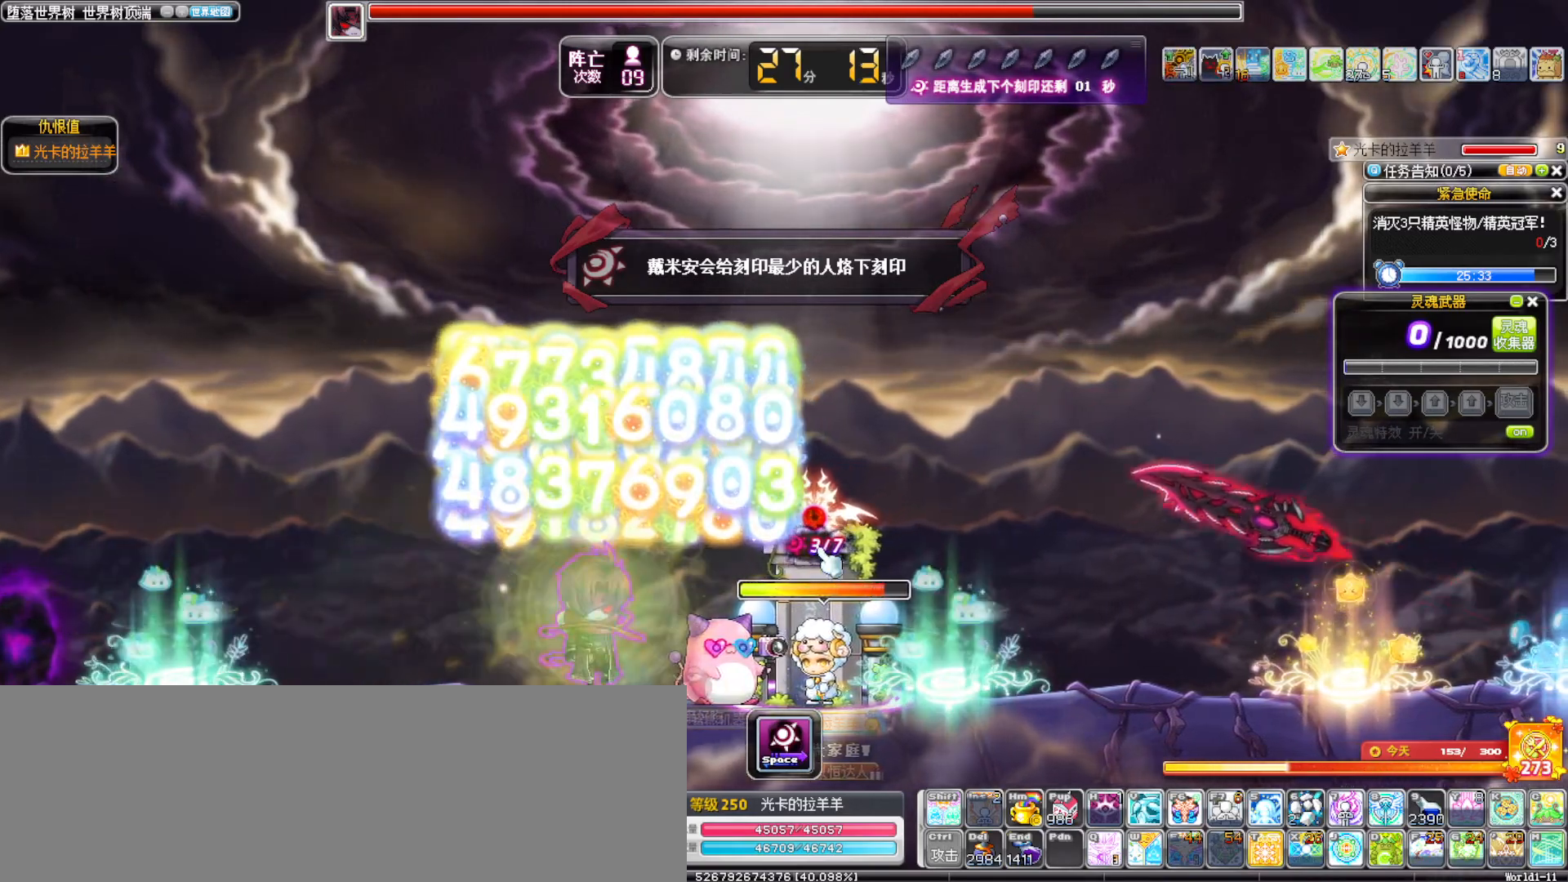
{"keys": ["space"], "events": []}
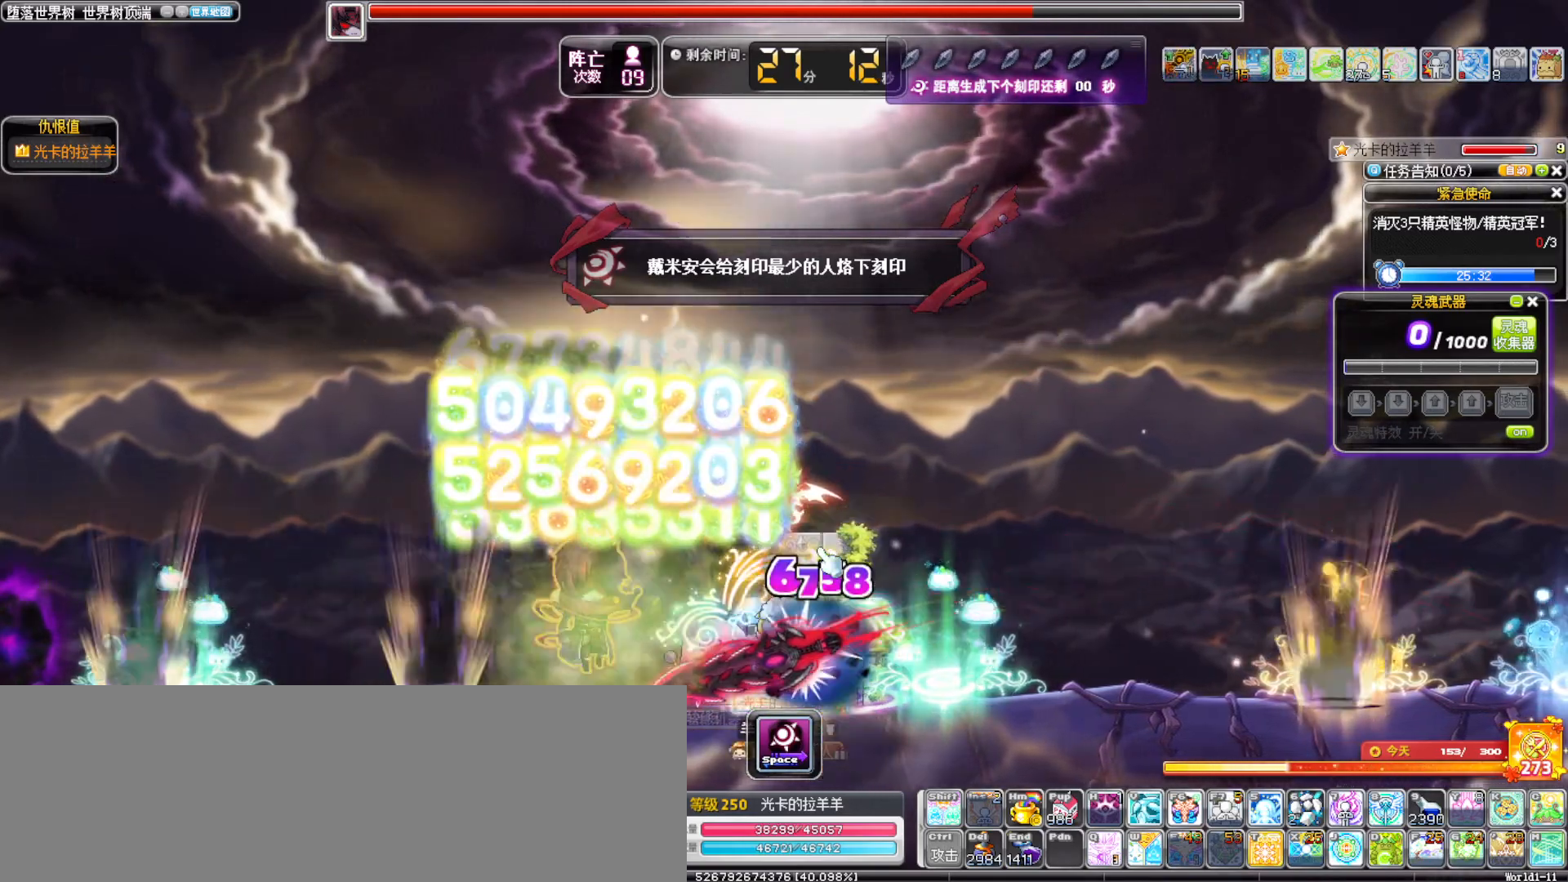
{"keys": ["right"]}
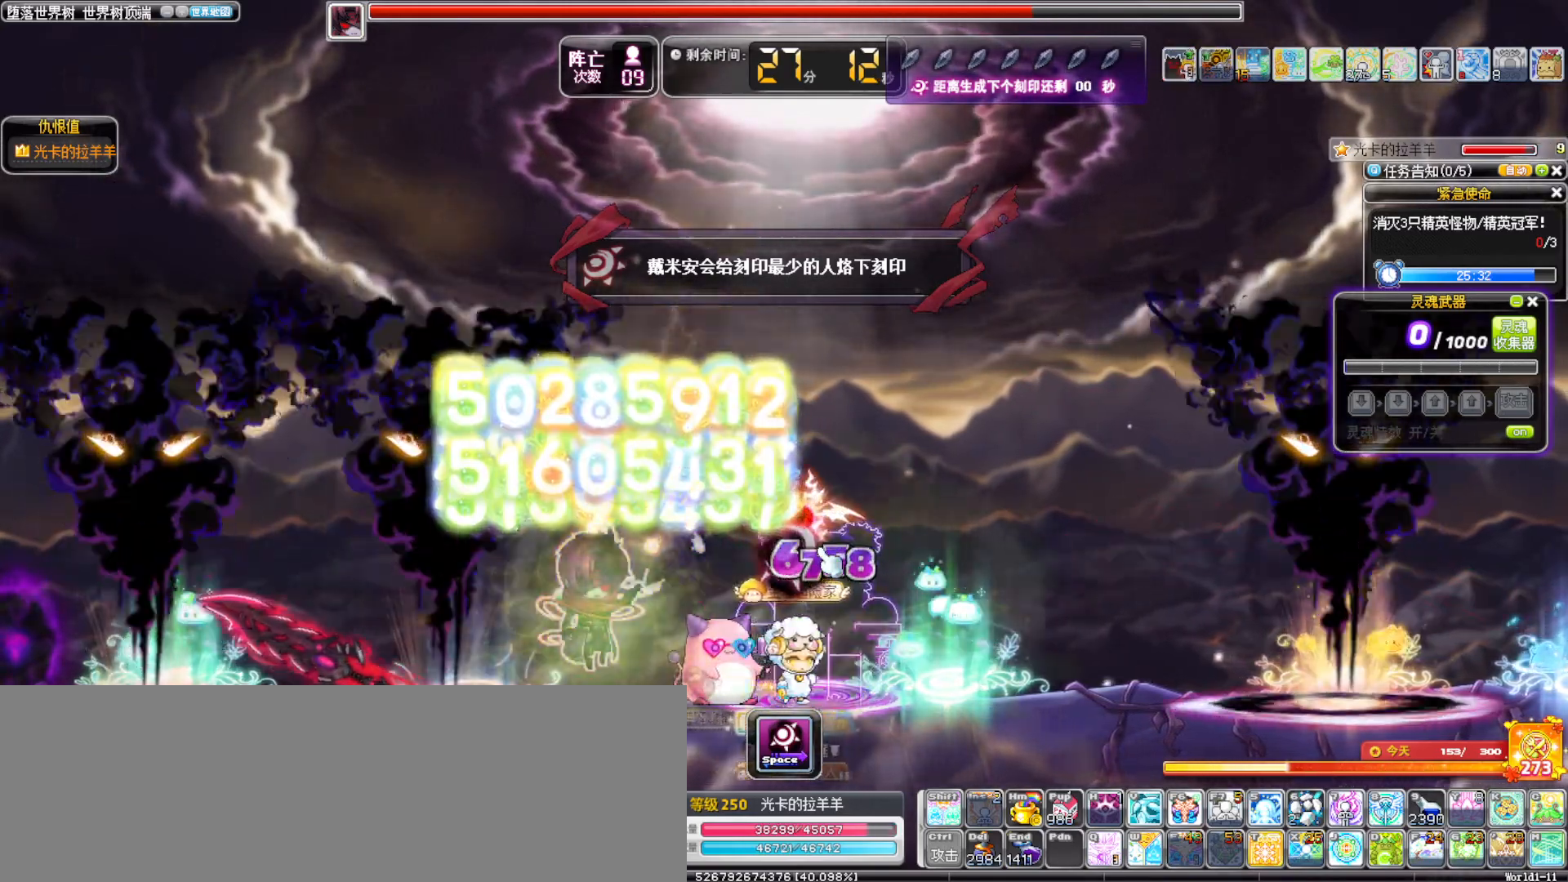
{"keys": ["right"]}
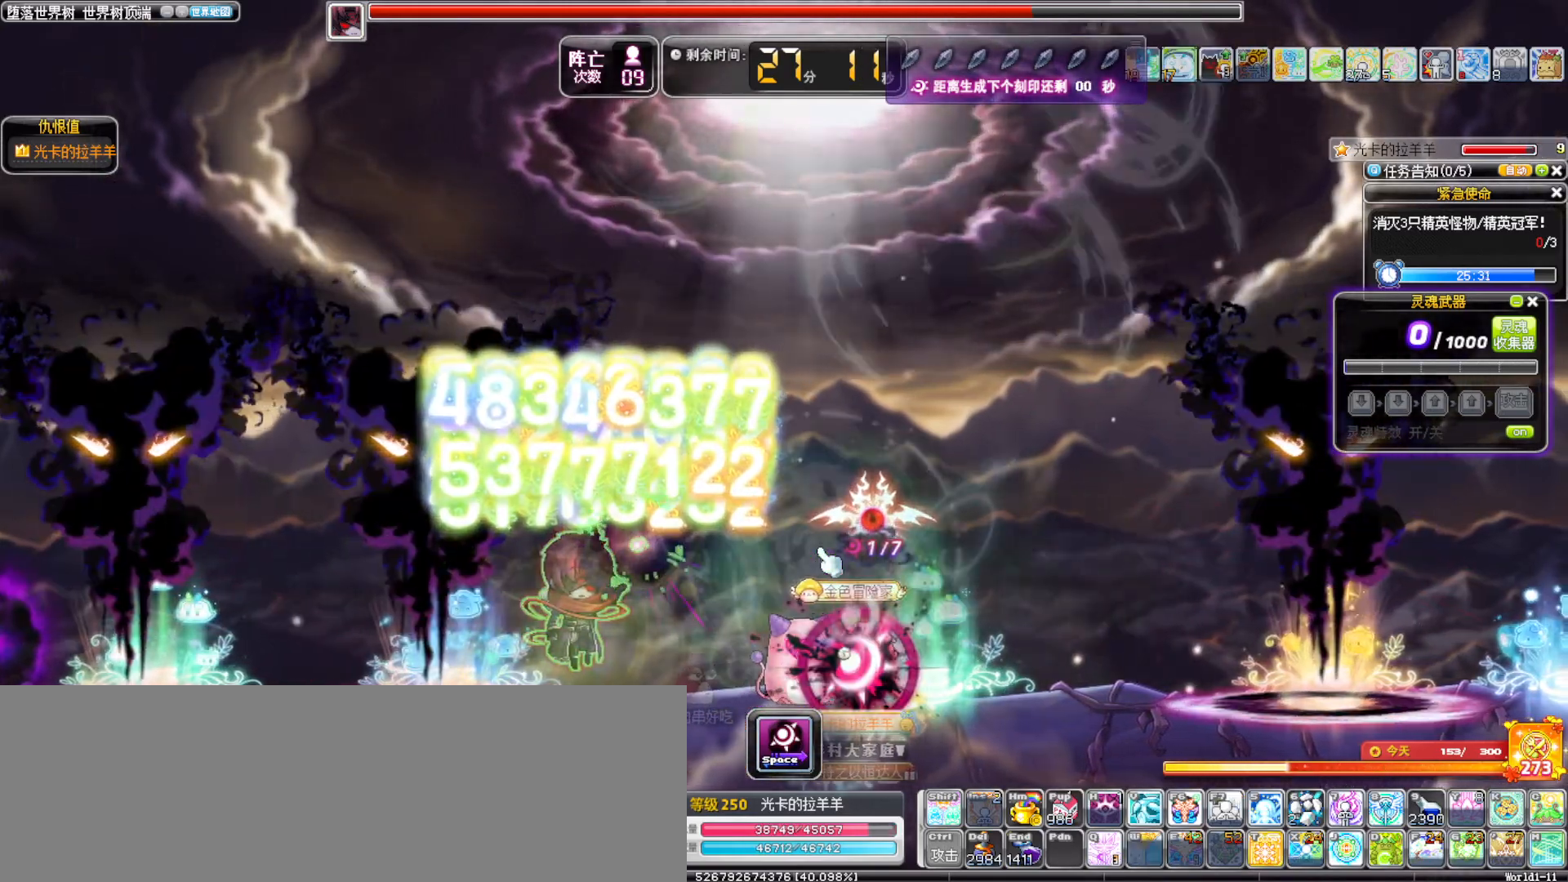
{"keys": ["a", "left"], "events": [[83, "alt_l", "down"], [167, "alt_l", "up"], [167, "left", "down"], [167, "right", "up"], [267, "a", "down"], [367, "a", "up"], [450, "a", "down"]]}
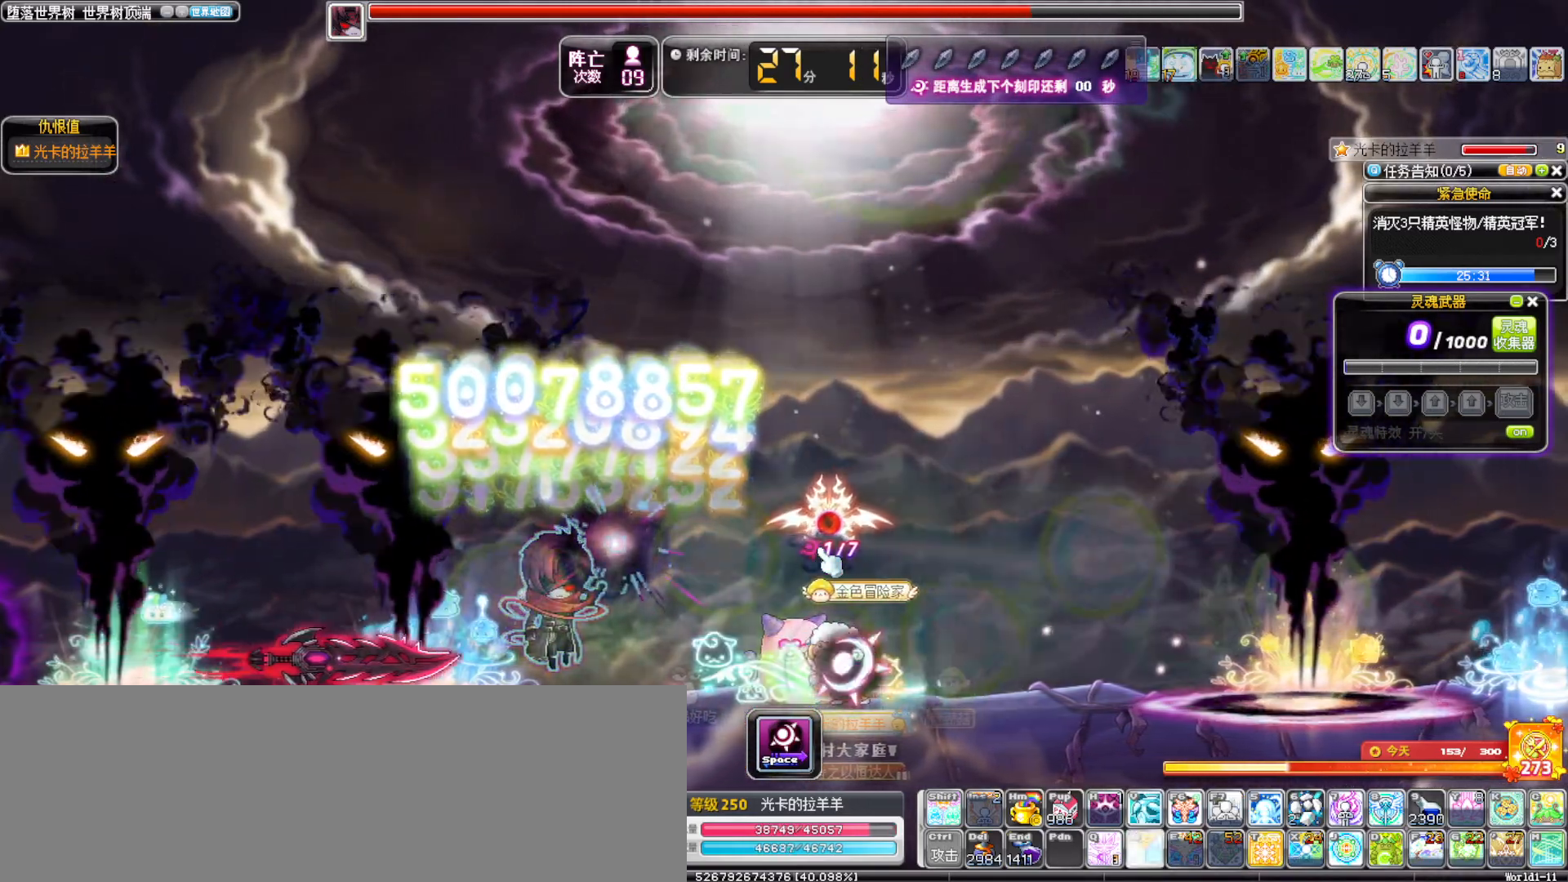
{"keys": ["left"]}
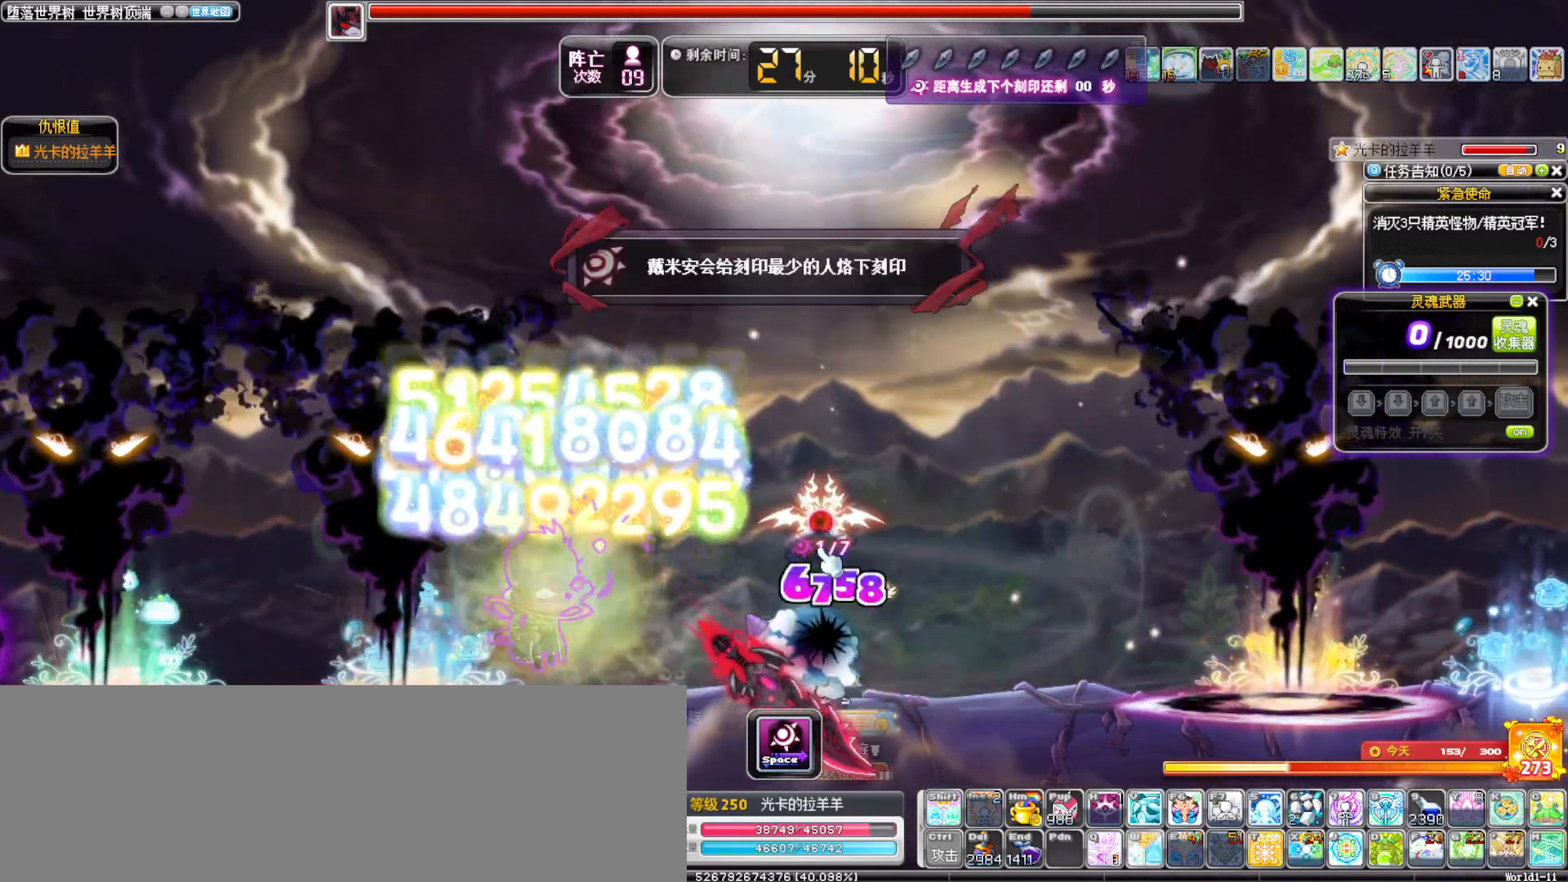
{"keys": ["left"]}
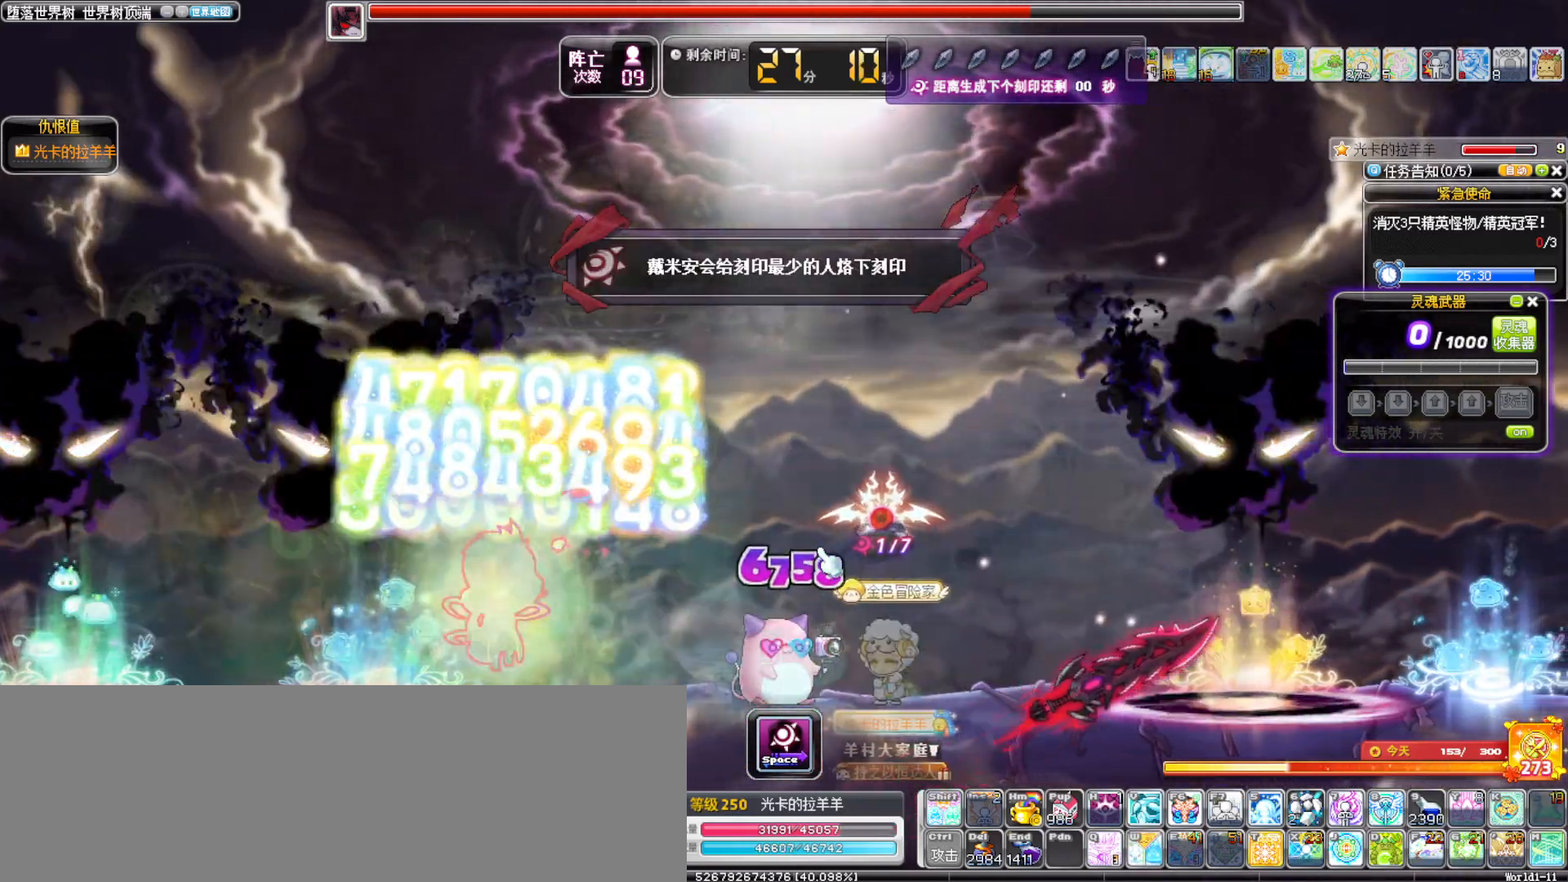
{"keys": [], "events": [[217, "left", "up"], [367, "alt_l", "down"], [417, "a", "down"], [450, "a", "up"], [450, "alt_l", "up"]]}